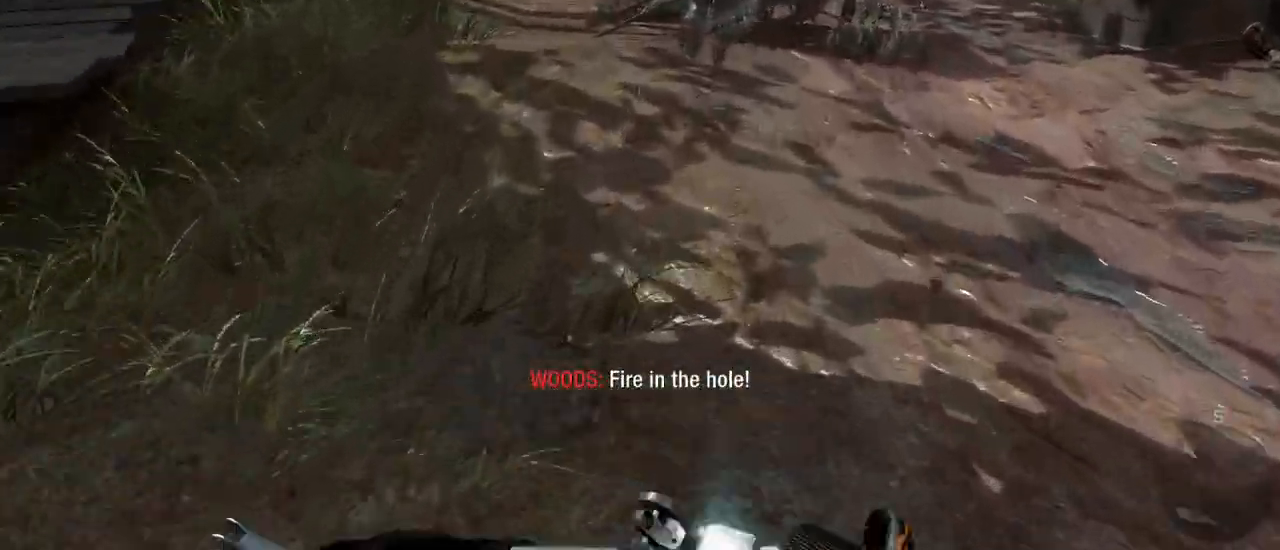
Gameplay with keyboard and mouse; each line is a JSON object with the keys and mouse buttons held at the frame after it. "events" lists presses ("down") and releases ("up") of "1", "2", "3", "4", "5", "a", "alt", "c", "caps_lock", "ctrl", "d", "e", "f", "g", "q", "r", "s", "shift", "space", "t", "tab", "v", "w", "x", "z", "mouse_left", "mouse_wheel" and "mouse_right" between this image and that frame as [ms after this image, input, new state], when the widget could be followed in between. "mouse_left", "mouse_wheel", "mouse_right" = the "left", "wheel", "right" buttons of the "mouse" list. No other keys are recorded. "wheel" means that the mouse wheel is clicked or scrolled. Not read: mouse_move.
{"keys": ["a"], "mouse": [], "events": [[17, "w", "up"], [183, "a", "down"]]}
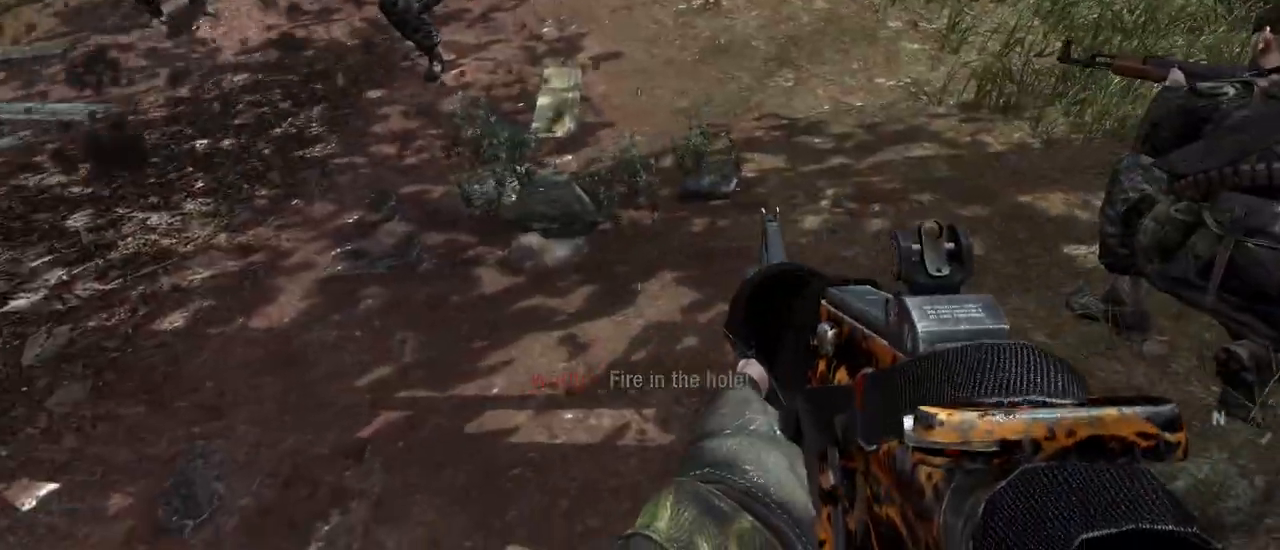
{"keys": [], "mouse": [], "events": [[83, "a", "up"]]}
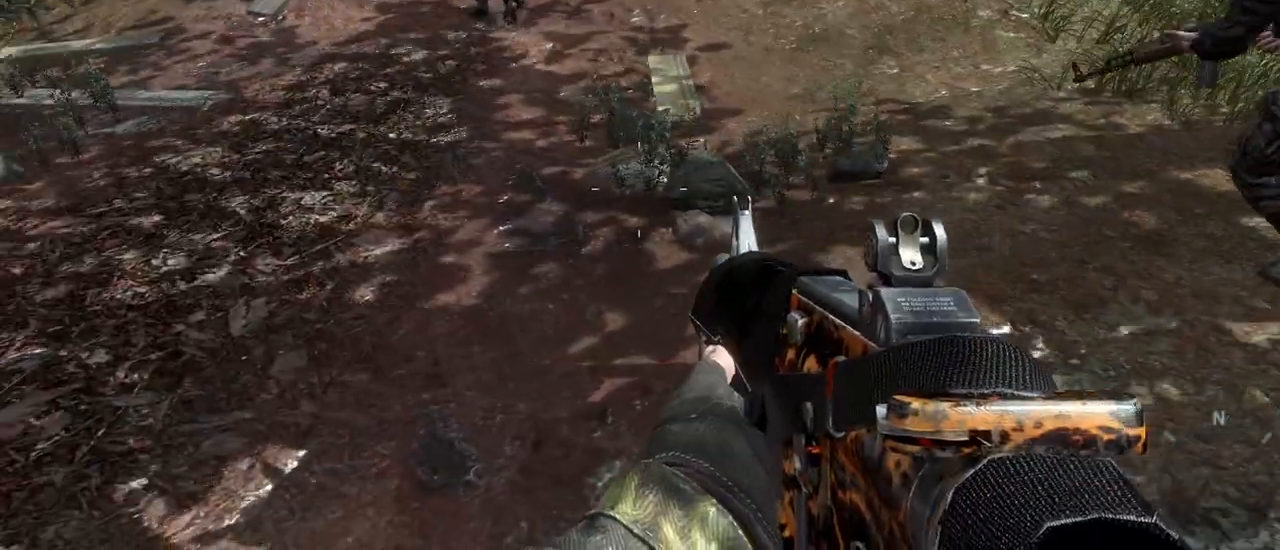
{"keys": ["w"], "mouse": [], "events": [[100, "a", "down"], [250, "w", "down"], [450, "a", "up"]]}
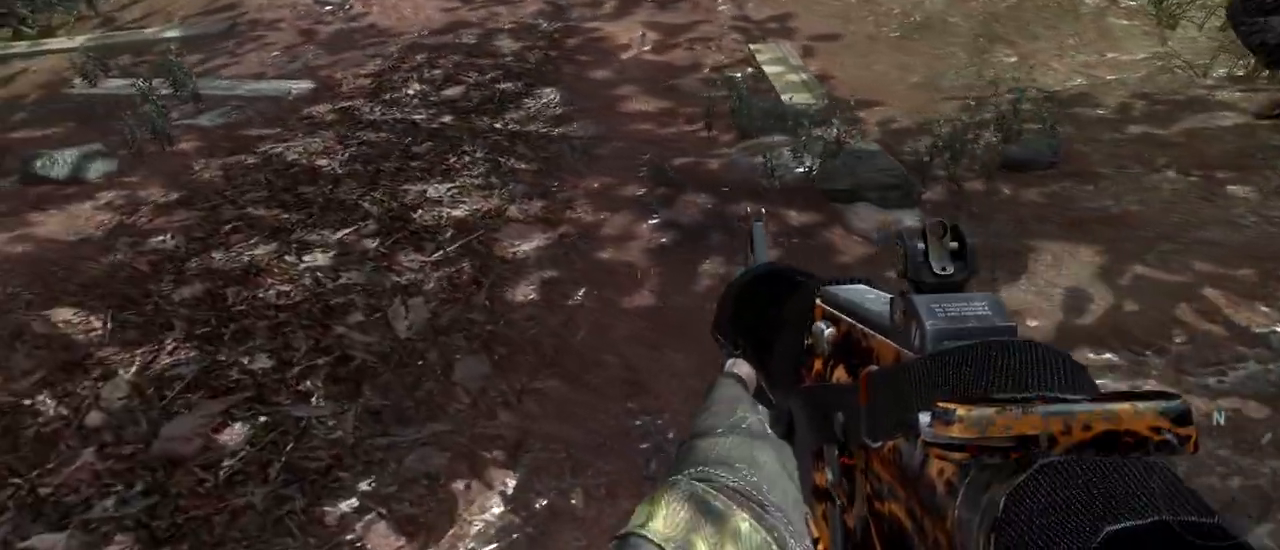
{"keys": ["w"], "mouse": [], "events": [[133, "shift", "down"], [317, "shift", "up"]]}
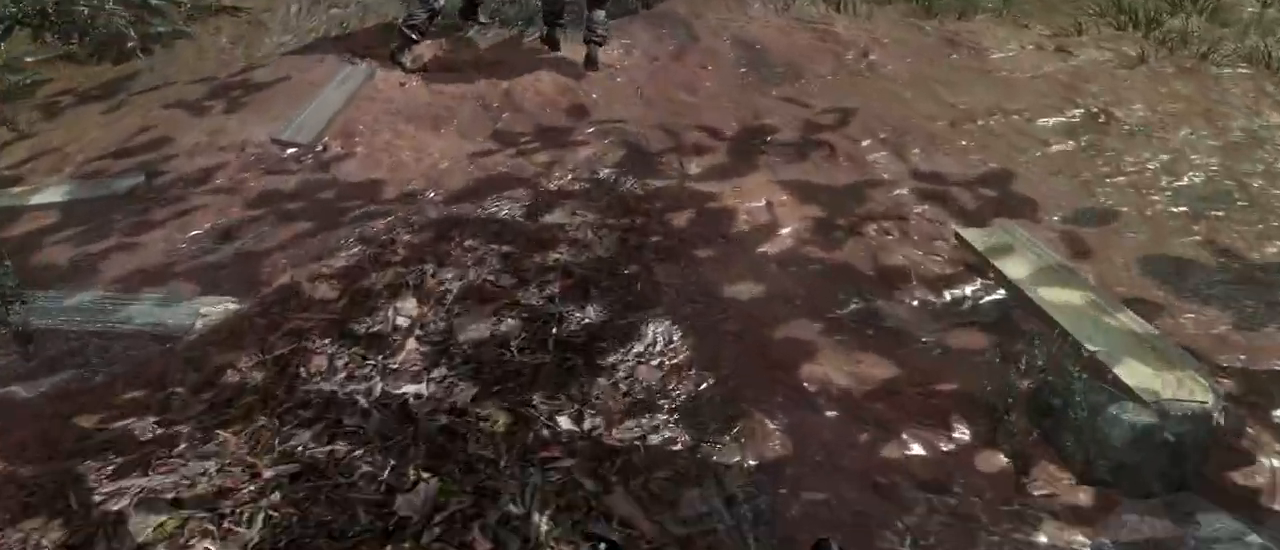
{"keys": ["a", "w"], "mouse": [], "events": [[100, "a", "down"]]}
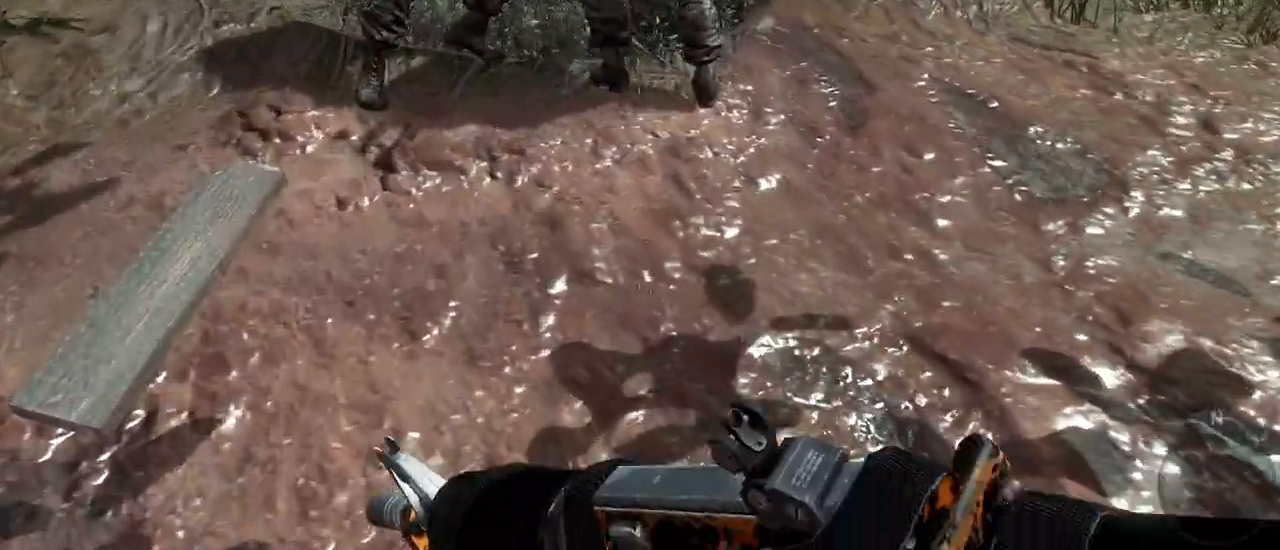
{"keys": [], "mouse": [], "events": [[83, "a", "up"], [450, "w", "up"]]}
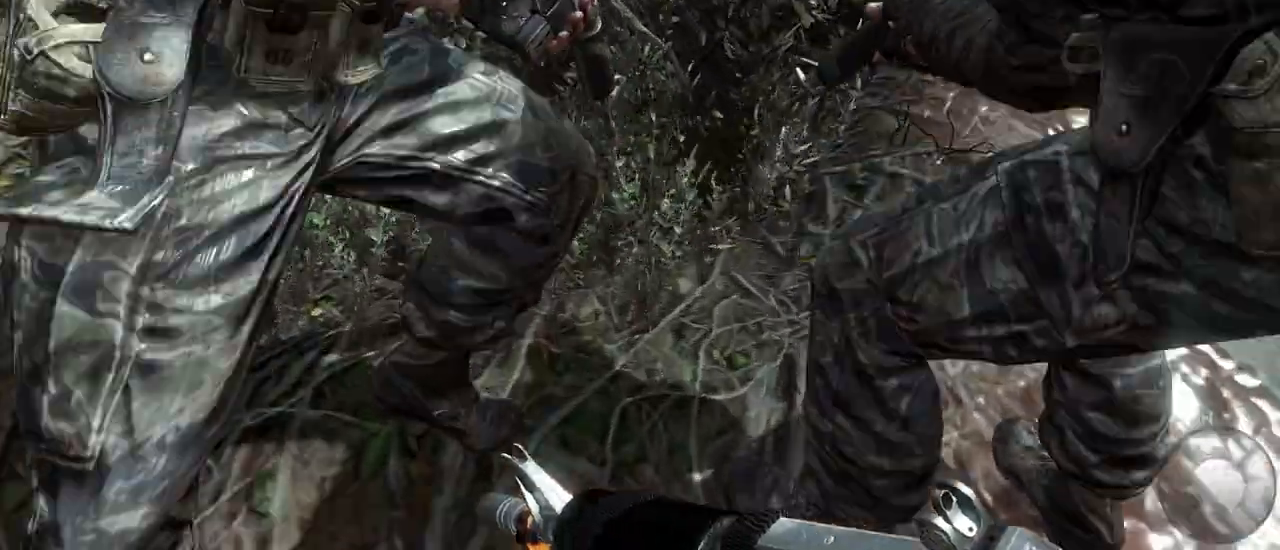
{"keys": [], "mouse": [], "events": []}
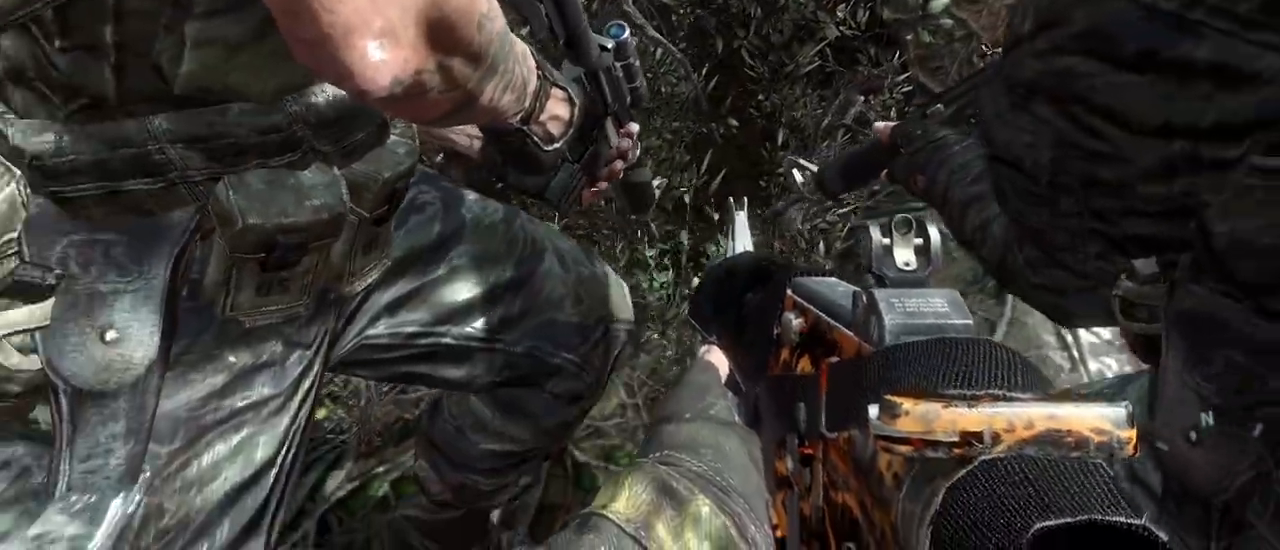
{"keys": ["a"], "mouse": [], "events": [[483, "a", "down"]]}
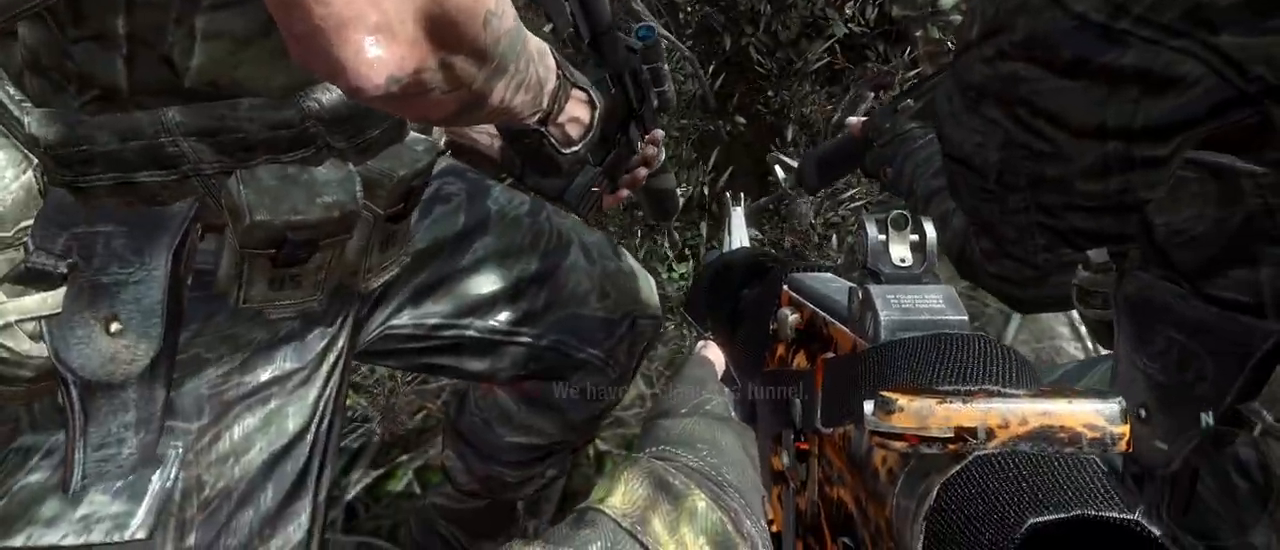
{"keys": ["a"], "mouse": [], "events": []}
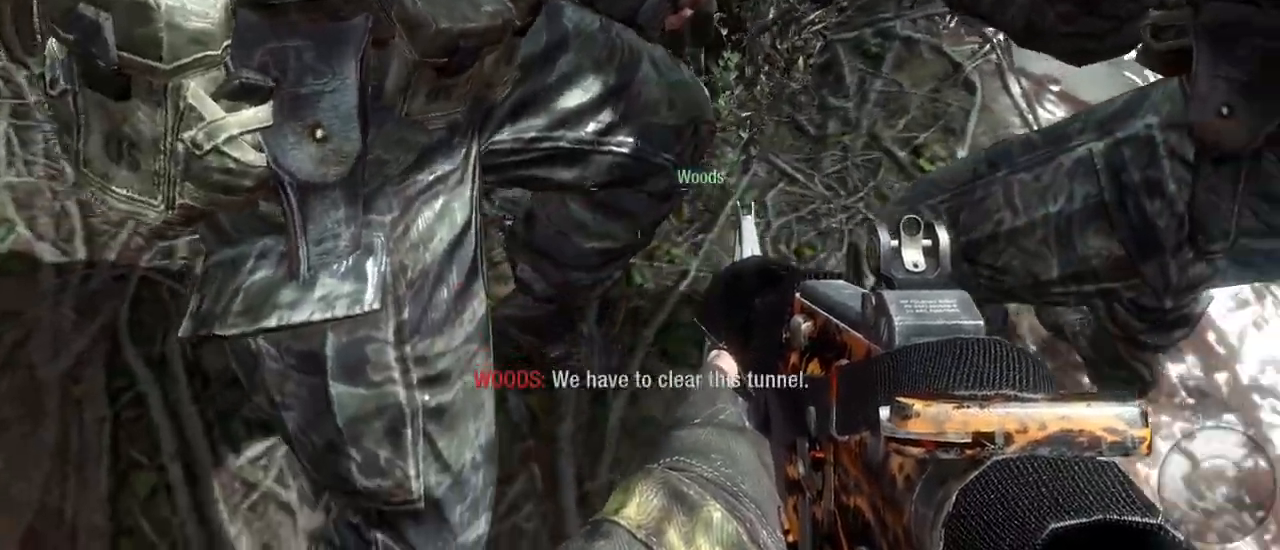
{"keys": ["a"], "mouse": [], "events": [[317, "s", "down"], [367, "a", "up"], [417, "a", "down"], [467, "s", "up"]]}
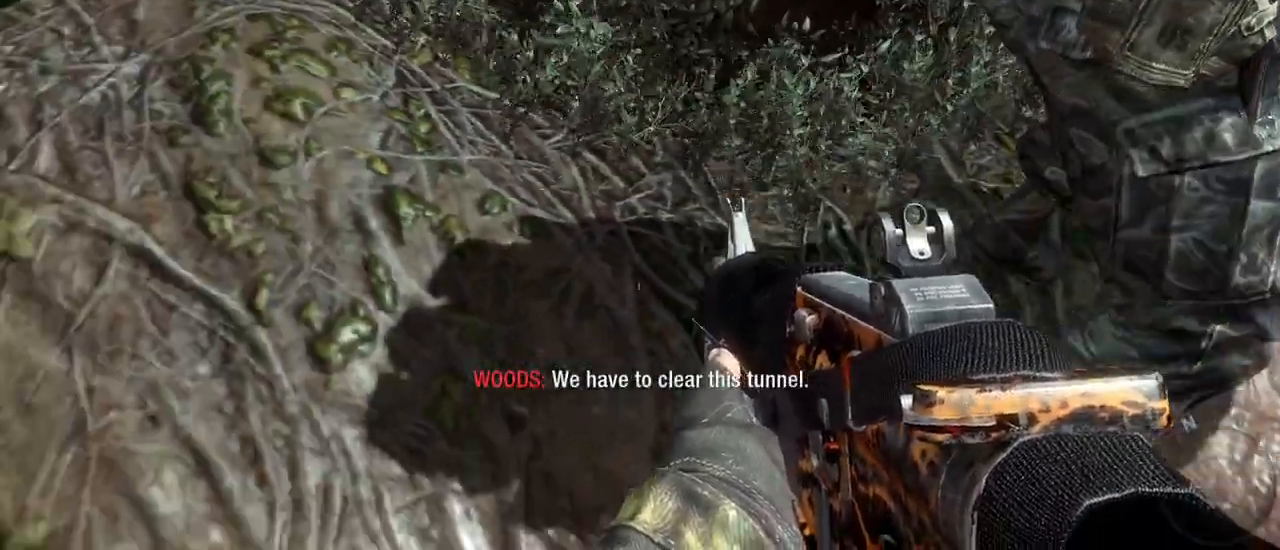
{"keys": ["w"], "mouse": [], "events": [[150, "w", "down"], [233, "a", "up"]]}
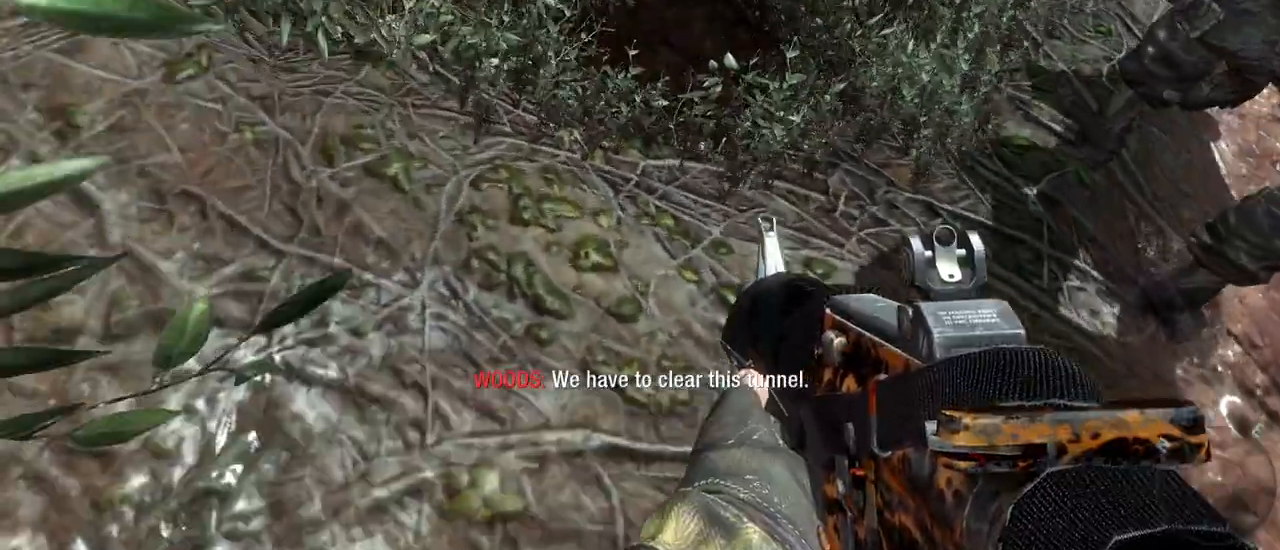
{"keys": ["d"], "mouse": [], "events": [[217, "w", "up"], [483, "d", "down"]]}
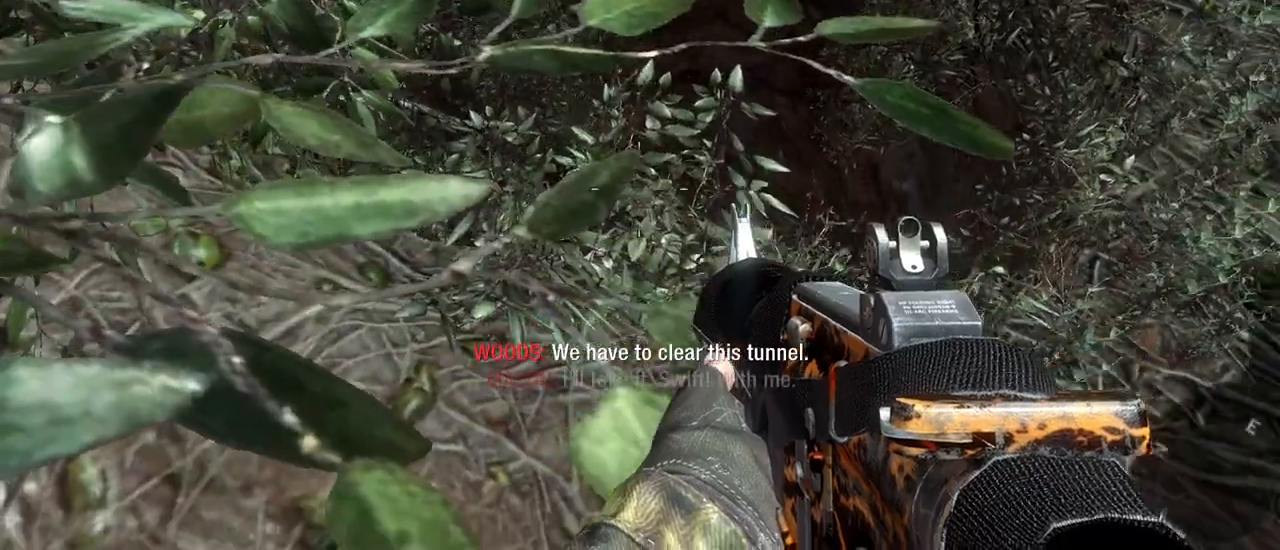
{"keys": ["w"], "mouse": [], "events": [[267, "d", "up"], [317, "w", "down"]]}
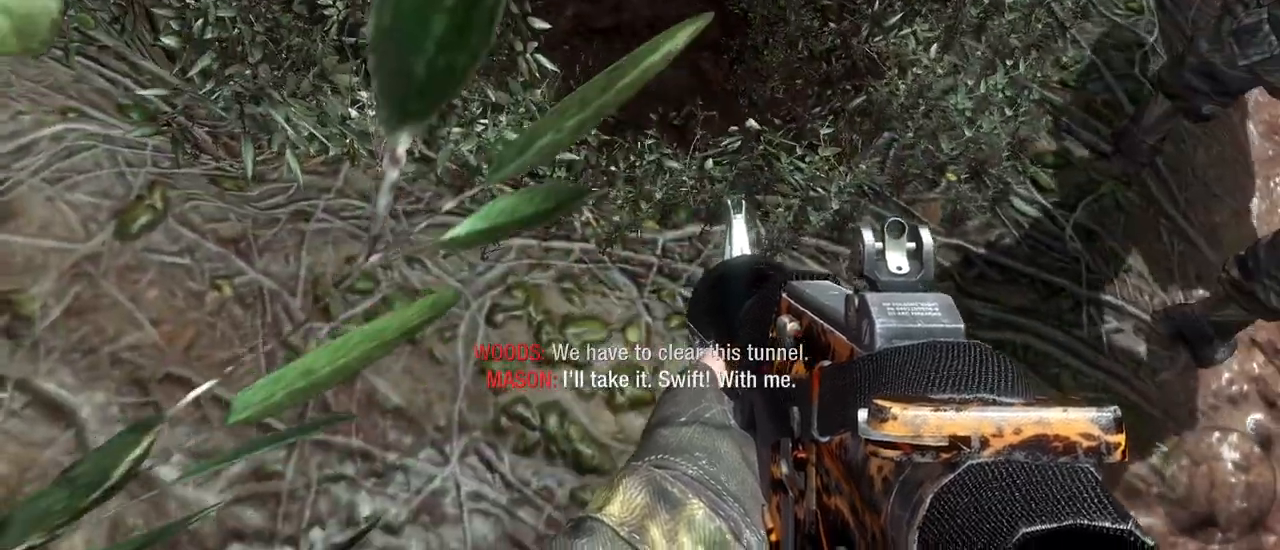
{"keys": [], "mouse": [], "events": [[50, "w", "up"], [233, "d", "down"], [283, "d", "up"]]}
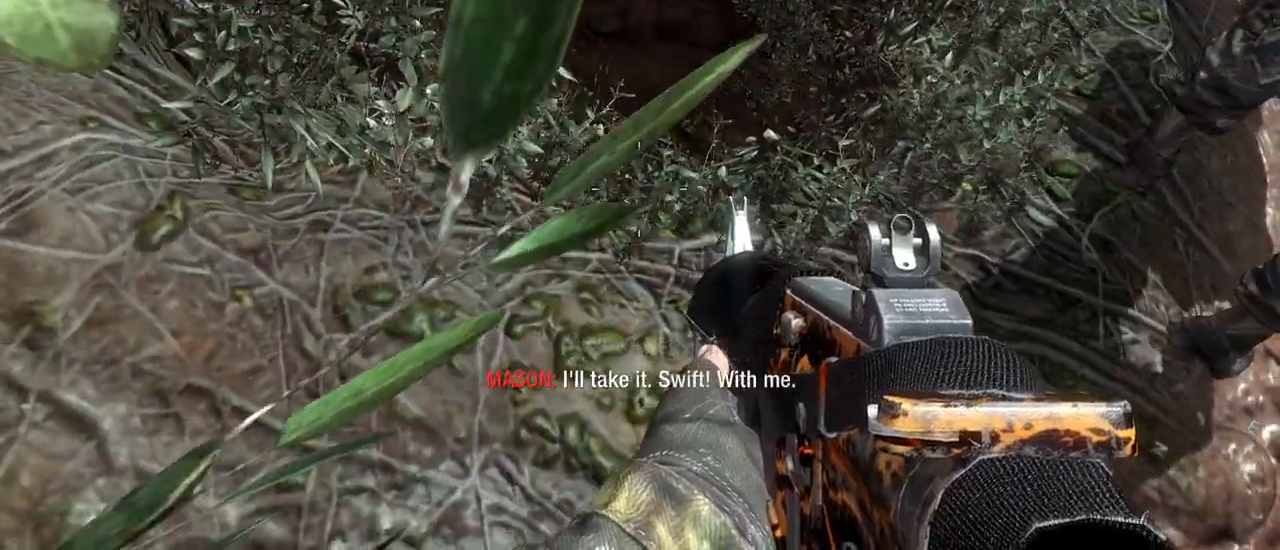
{"keys": ["d"], "mouse": [], "events": [[450, "d", "down"]]}
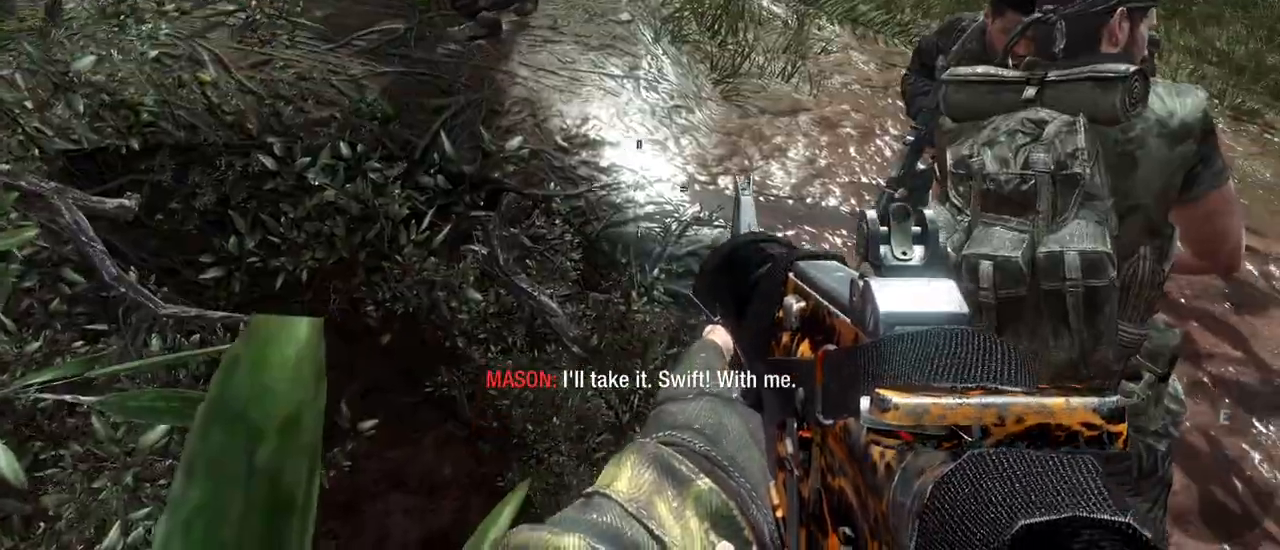
{"keys": [], "mouse": [], "events": [[217, "d", "up"]]}
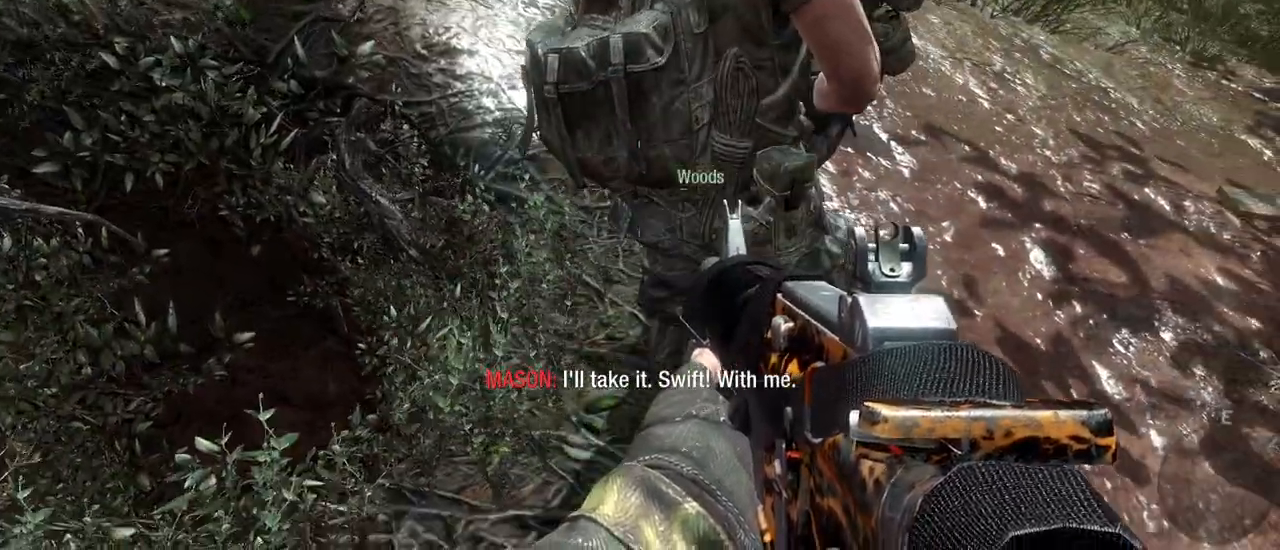
{"keys": ["w"], "mouse": [], "events": [[200, "w", "down"]]}
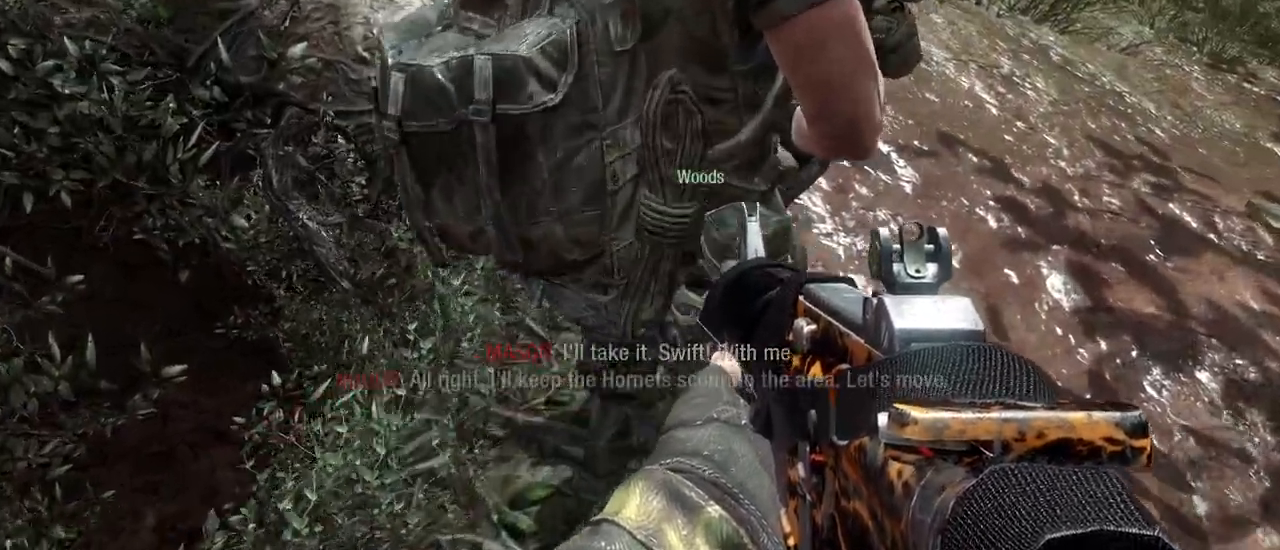
{"keys": ["a"], "mouse": [], "events": [[167, "w", "up"], [350, "a", "down"]]}
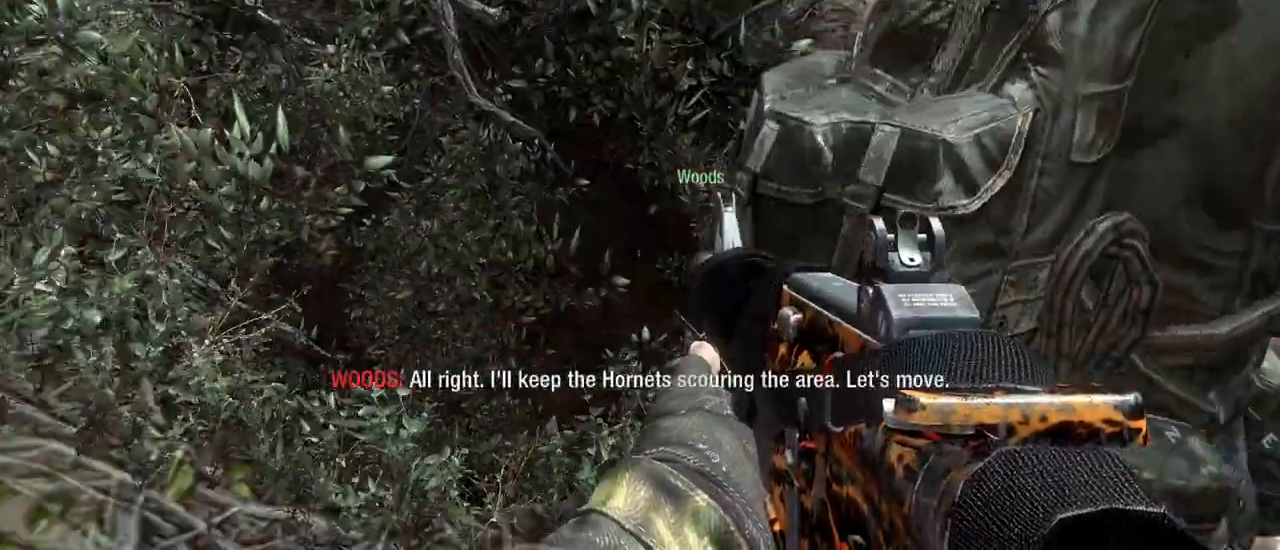
{"keys": ["w"], "mouse": [], "events": [[133, "a", "up"], [367, "w", "down"]]}
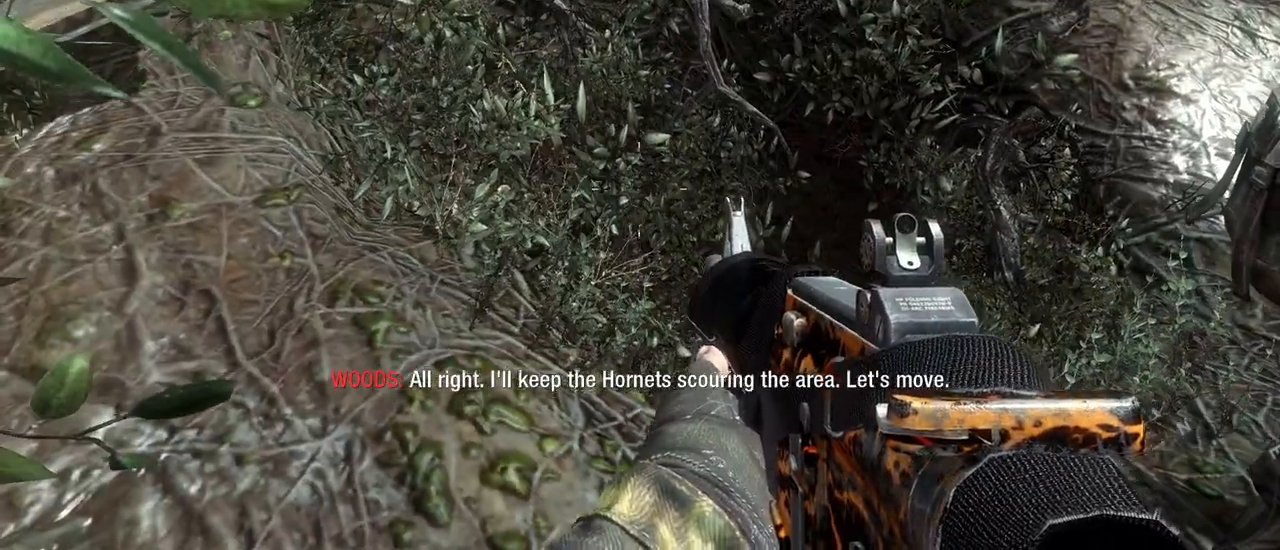
{"keys": ["d"], "mouse": [], "events": [[233, "w", "up"], [467, "d", "down"]]}
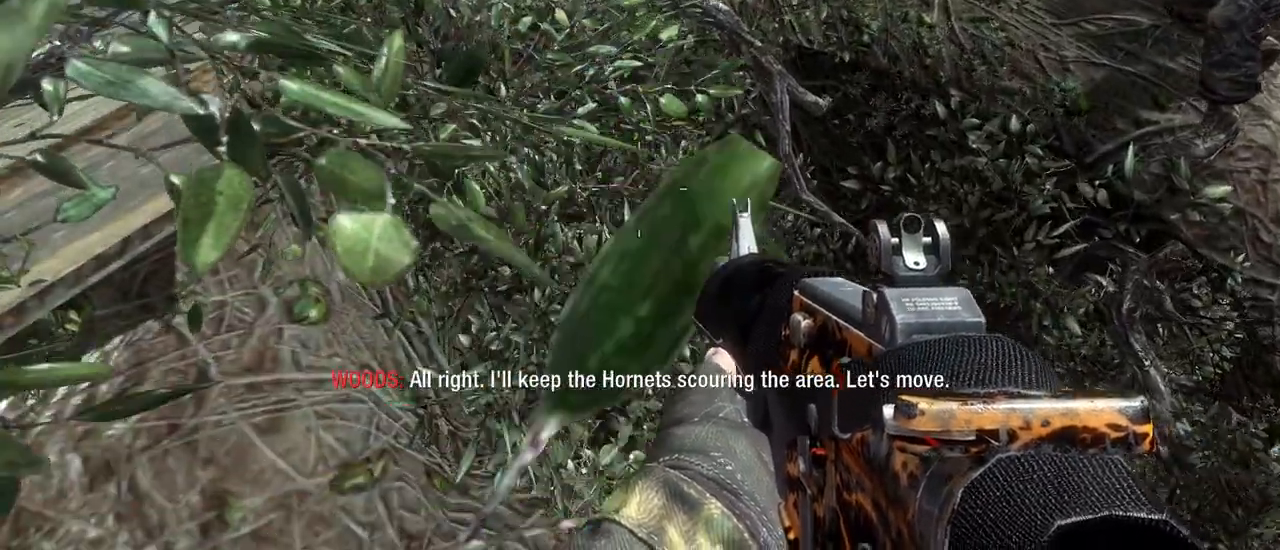
{"keys": [], "mouse": [], "events": [[217, "d", "up"]]}
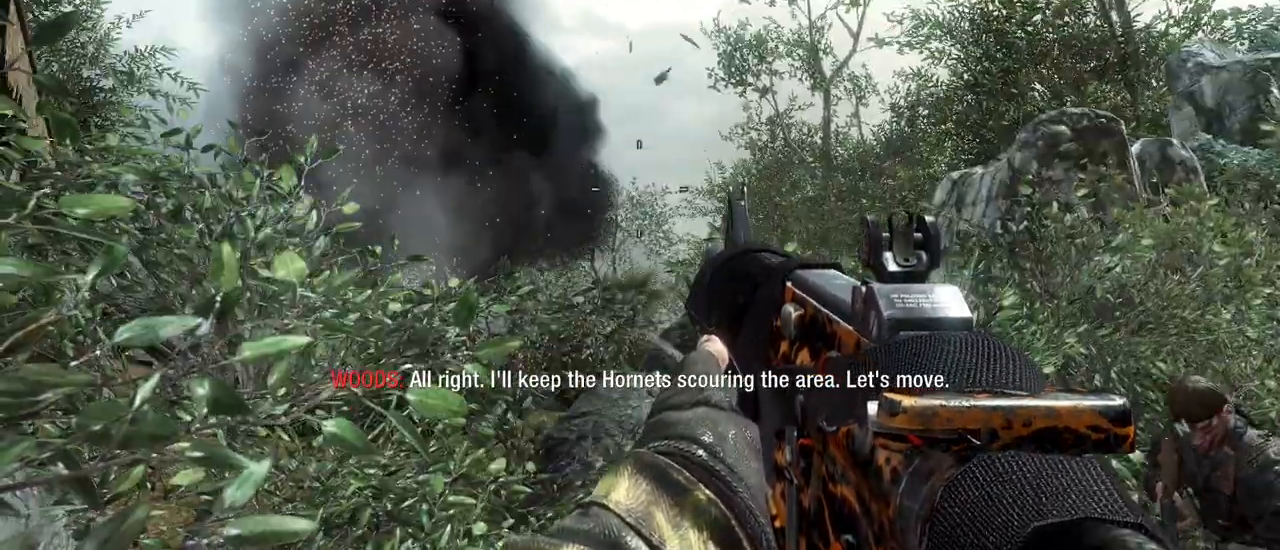
{"keys": ["d"], "mouse": [], "events": [[267, "d", "down"]]}
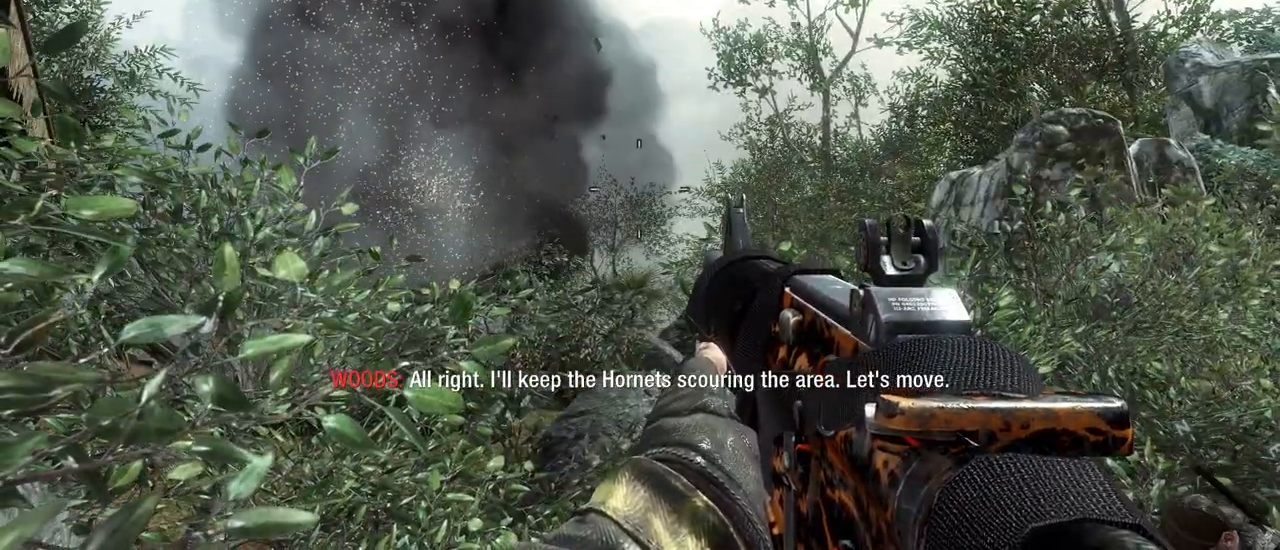
{"keys": [], "mouse": [], "events": [[150, "d", "up"]]}
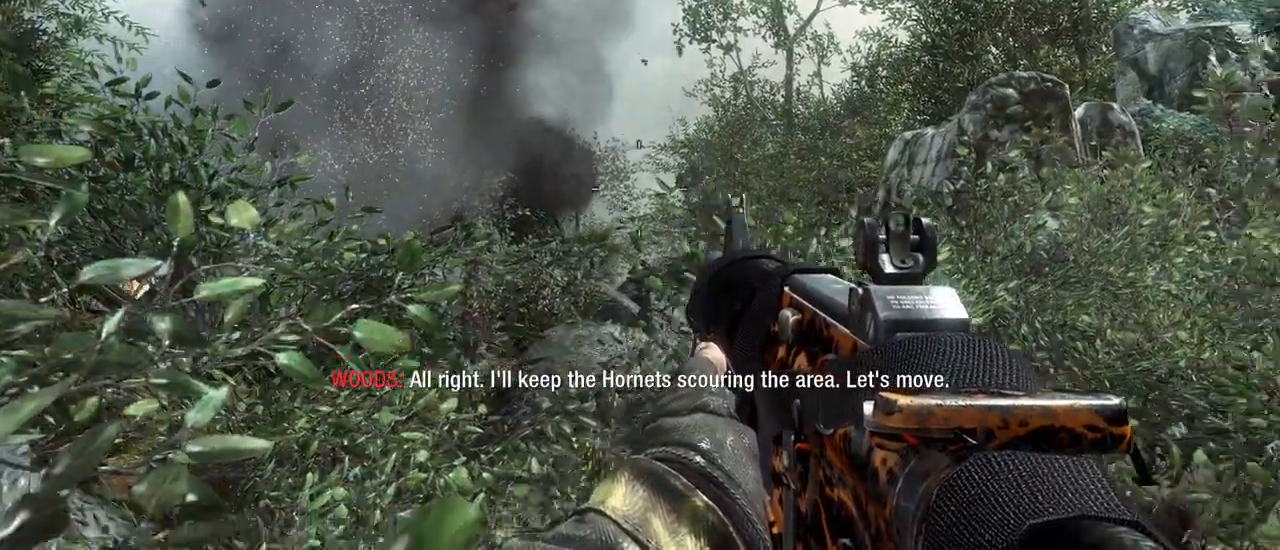
{"keys": [], "mouse": [], "events": []}
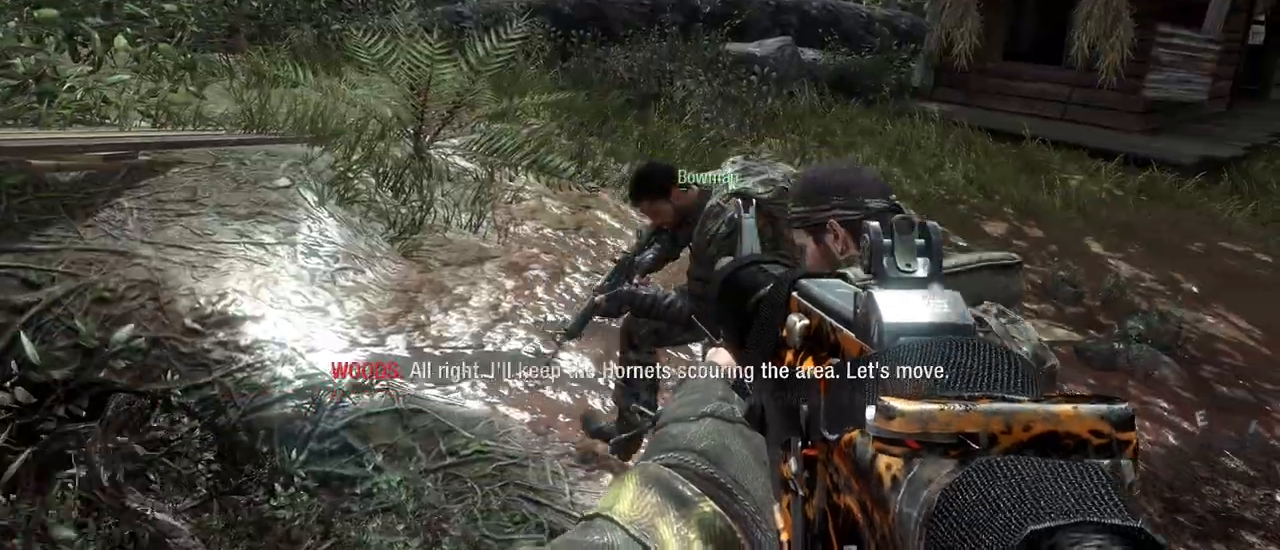
{"keys": [], "mouse": [], "events": [[217, "d", "down"], [467, "d", "up"]]}
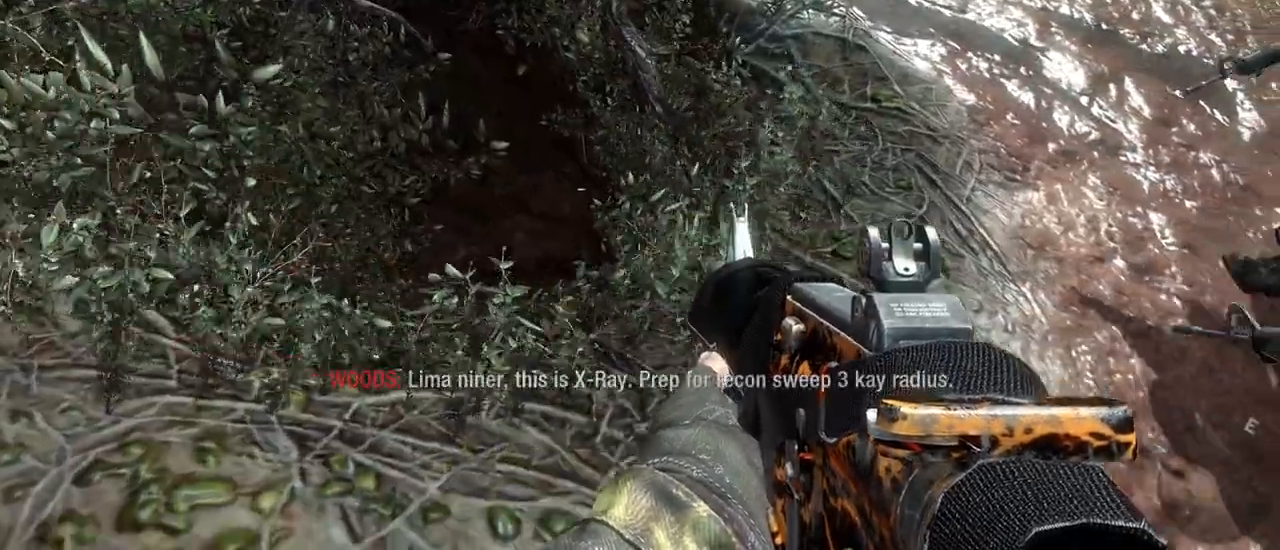
{"keys": ["w"], "mouse": [], "events": [[150, "w", "down"]]}
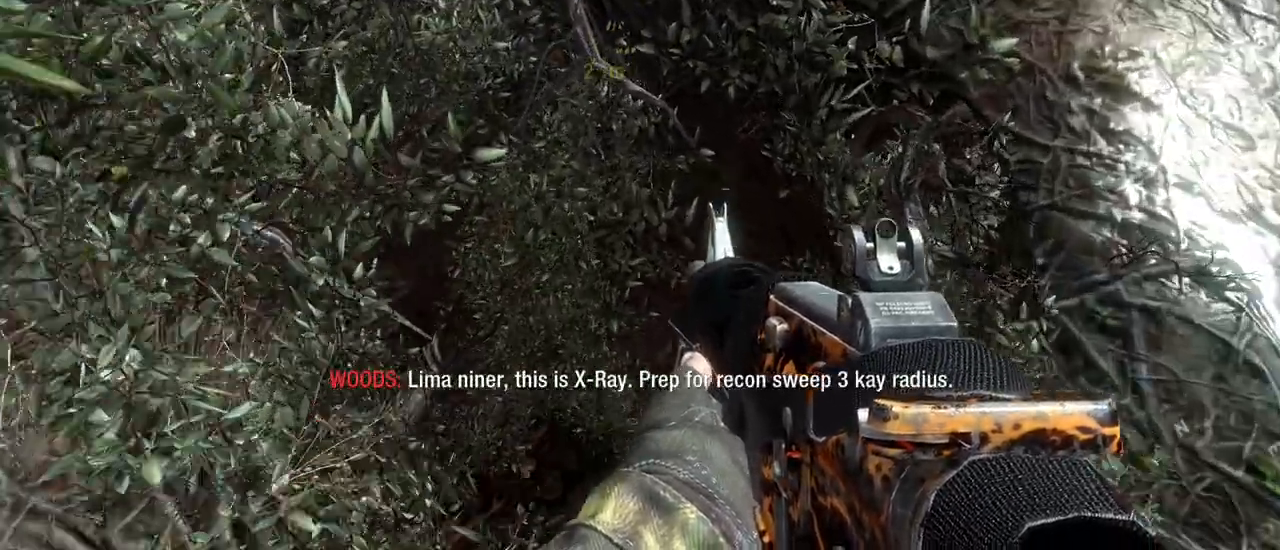
{"keys": [], "mouse": [], "events": [[83, "w", "up"]]}
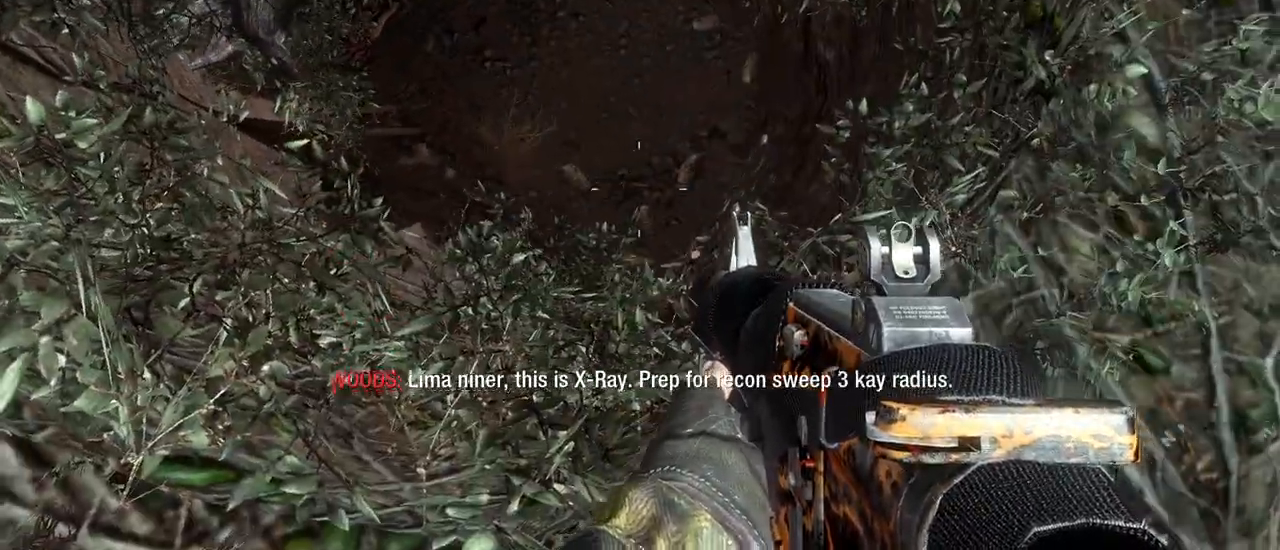
{"keys": [], "mouse": [], "events": [[233, "w", "down"], [367, "w", "up"]]}